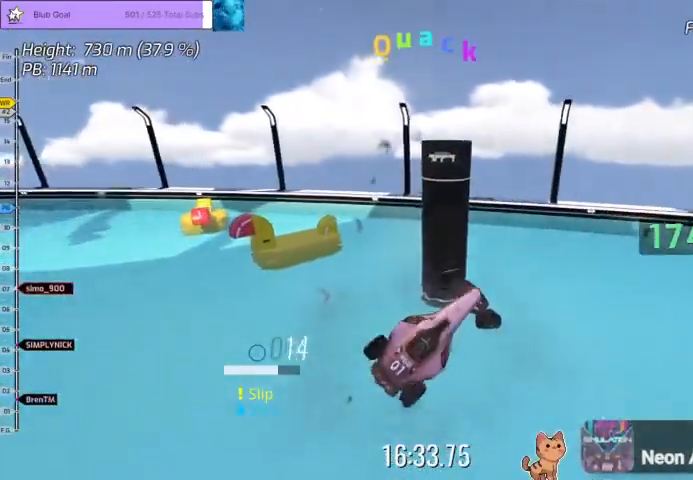
Gameplay with keyboard; each line is a JSON object with the keys held at the frame after it. "events" lists presses ("down") and releases ("up") of "down", "left", "right" and "up" between this image and that frame as [ms after this image, input, new state], when the widget could be followed in between. No other keys are recorded. Mouse input is not recorded.
{"keys": ["up"], "events": [[267, "right", "up"]]}
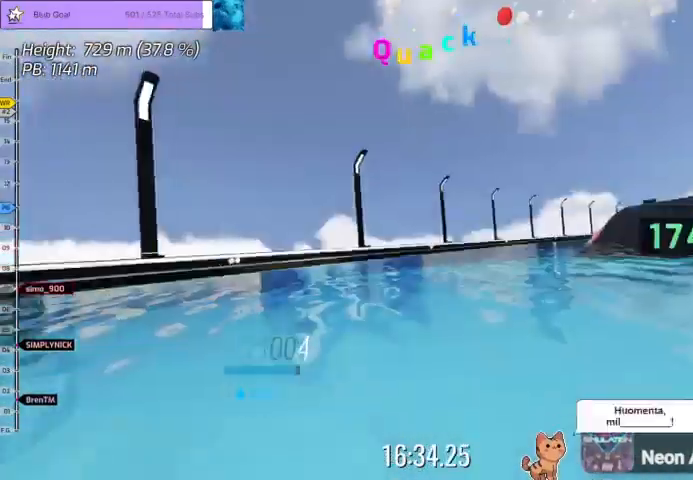
{"keys": [], "events": [[433, "up", "up"]]}
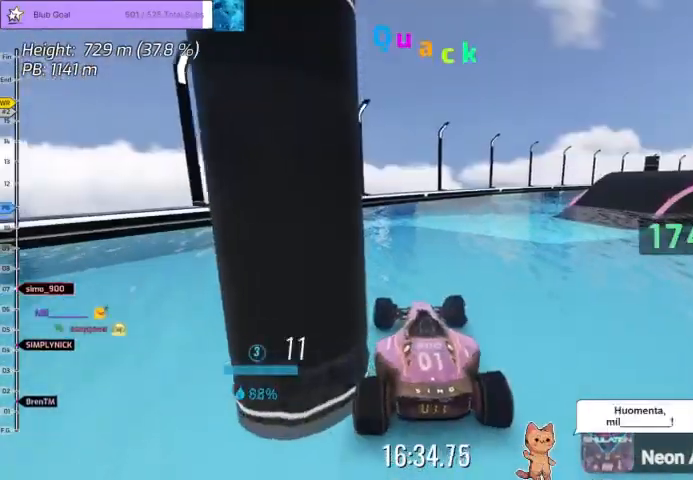
{"keys": [], "events": []}
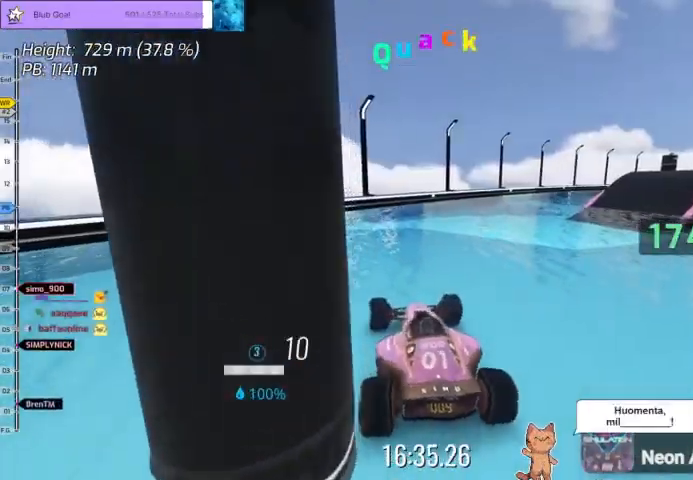
{"keys": [], "events": []}
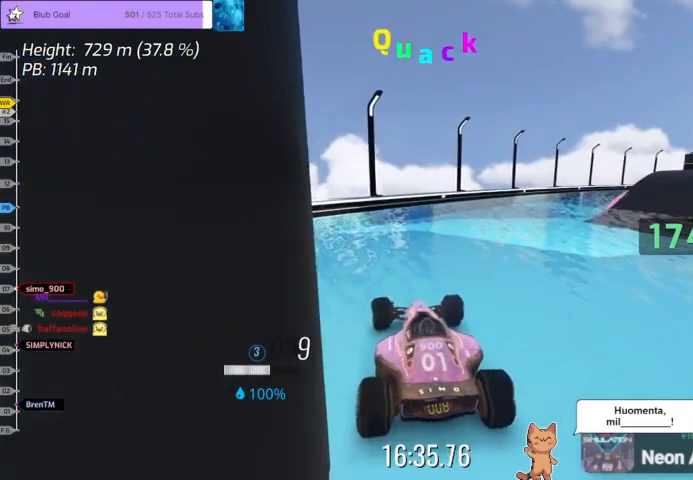
{"keys": [], "events": []}
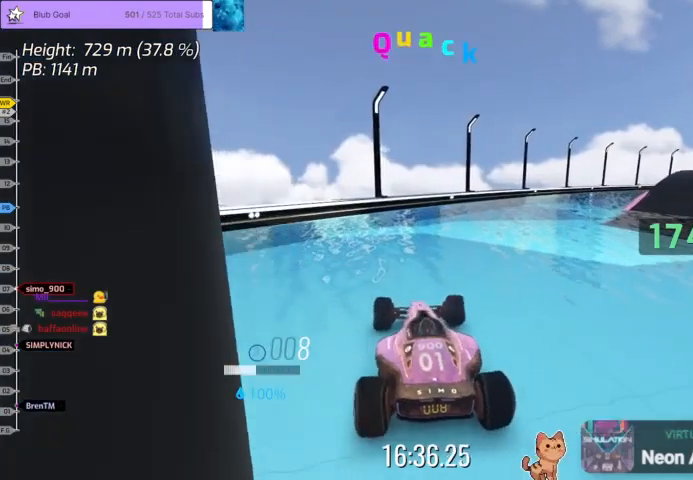
{"keys": [], "events": []}
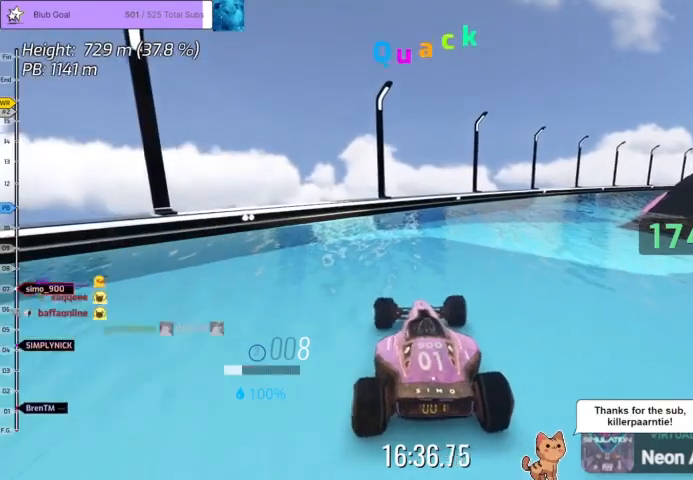
{"keys": [], "events": []}
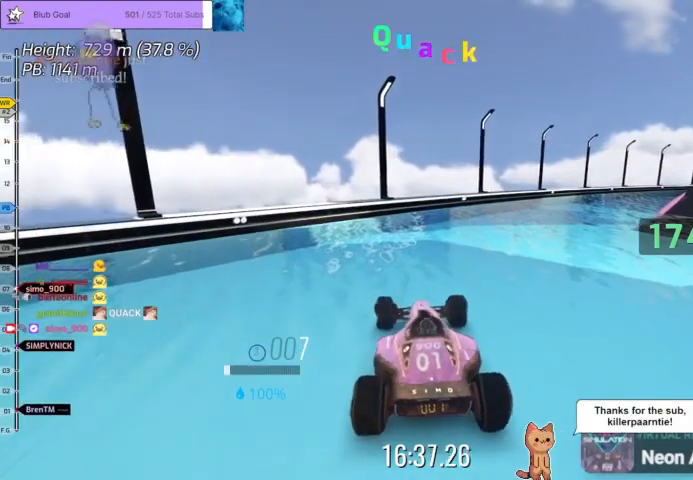
{"keys": ["right"], "events": [[133, "up", "down"], [233, "right", "down"], [333, "up", "up"]]}
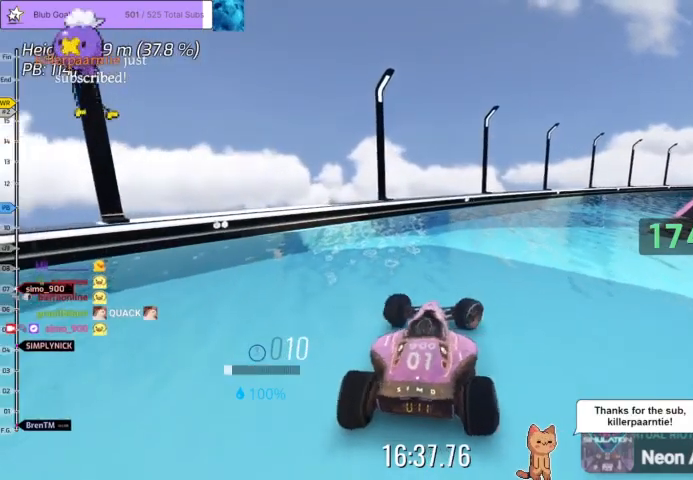
{"keys": ["down"], "events": [[500, "down", "down"], [500, "right", "up"]]}
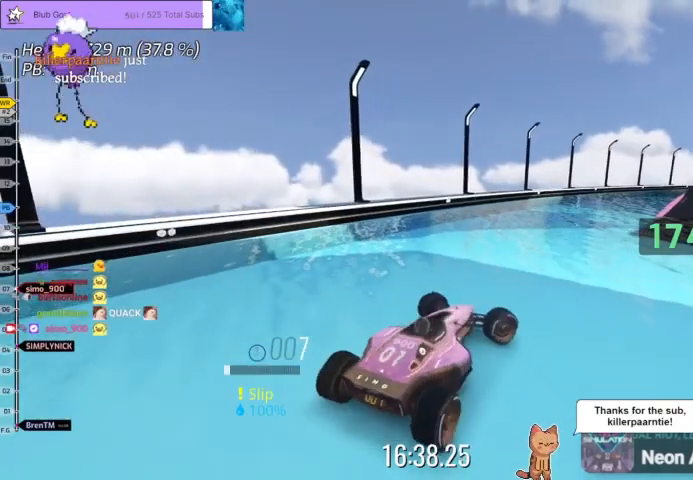
{"keys": [], "events": [[267, "down", "up"]]}
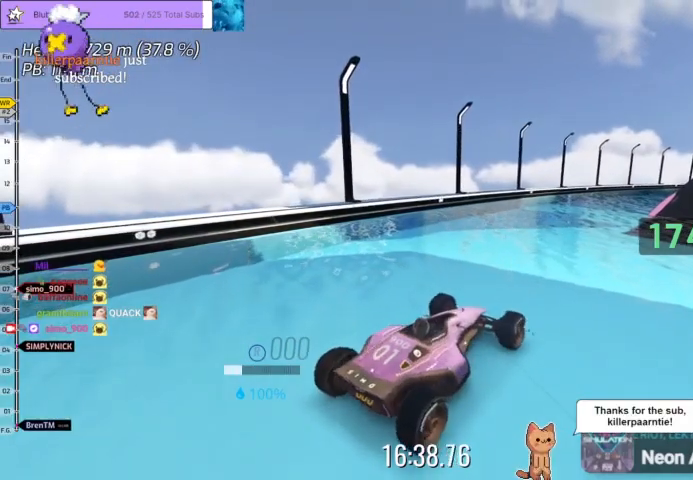
{"keys": [], "events": []}
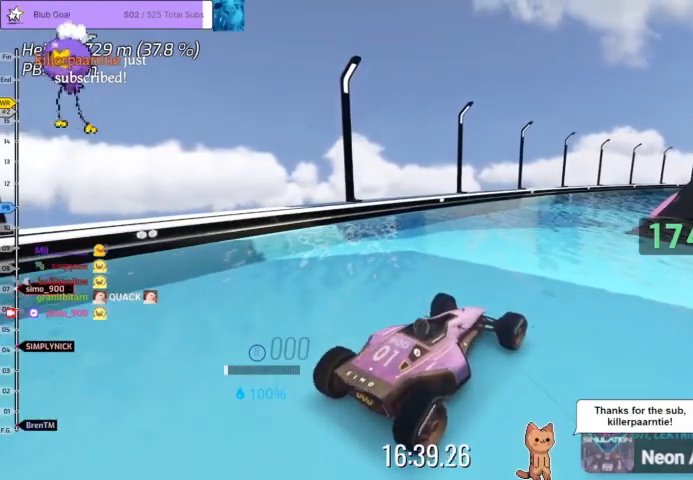
{"keys": [], "events": []}
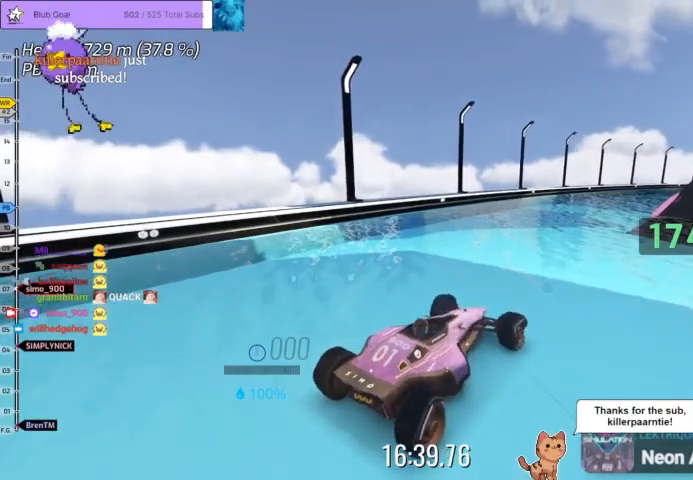
{"keys": [], "events": []}
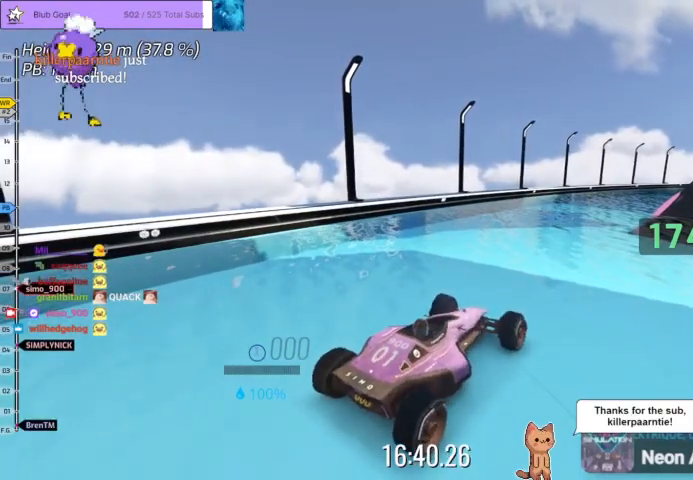
{"keys": [], "events": []}
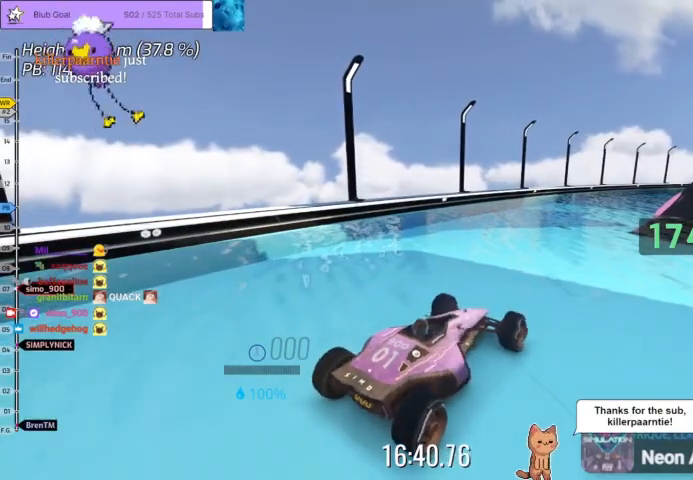
{"keys": [], "events": []}
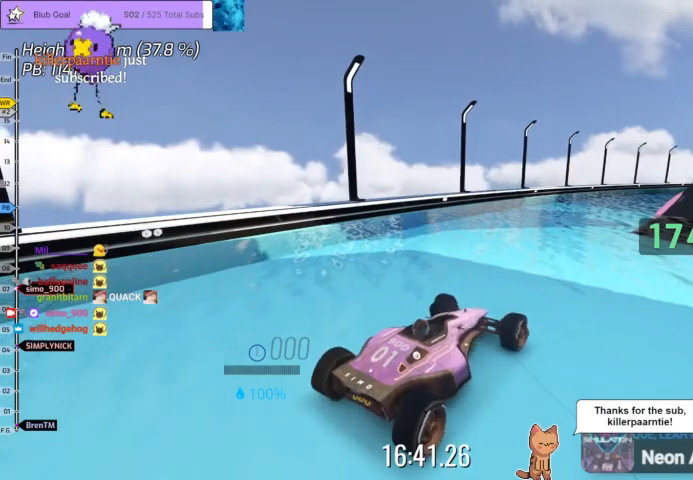
{"keys": [], "events": []}
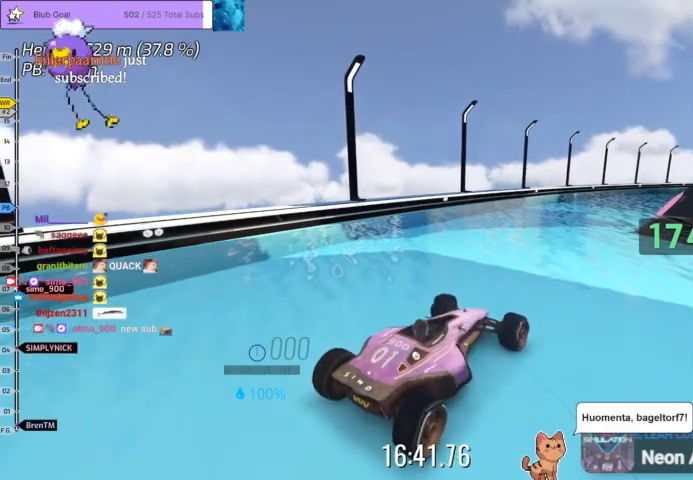
{"keys": [], "events": []}
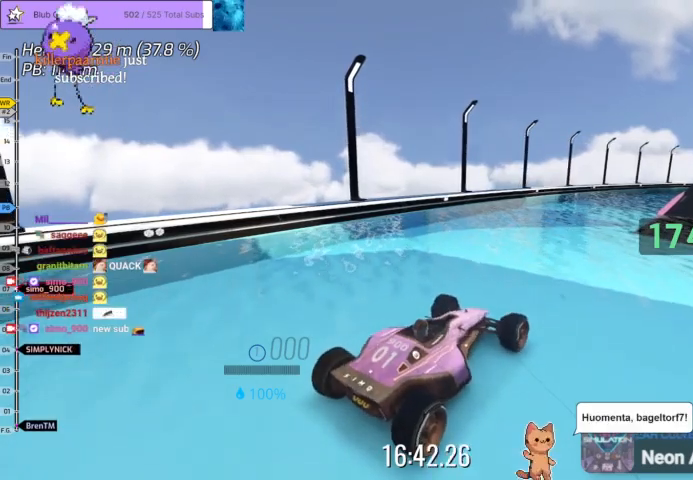
{"keys": [], "events": []}
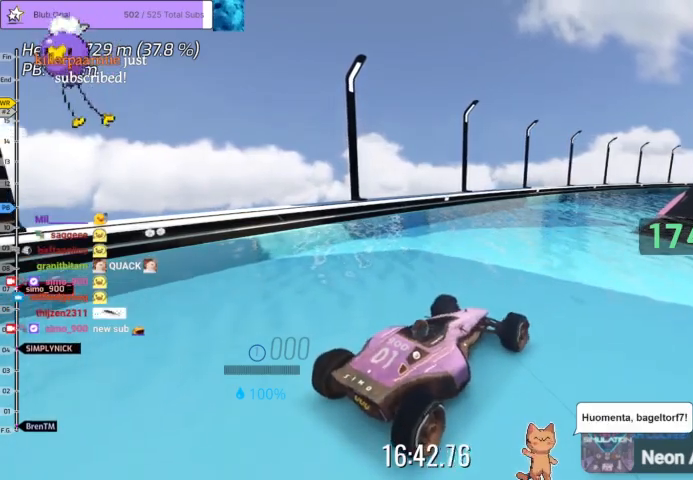
{"keys": ["up"], "events": [[467, "up", "down"]]}
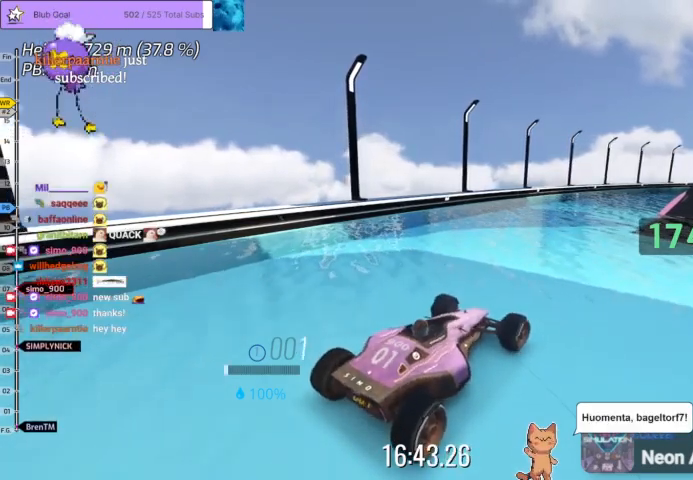
{"keys": ["up"], "events": []}
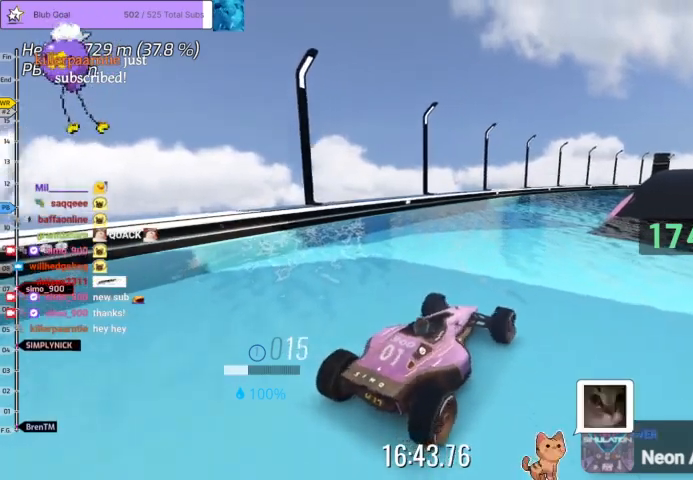
{"keys": [], "events": [[300, "right", "down"], [333, "up", "up"], [400, "right", "up"]]}
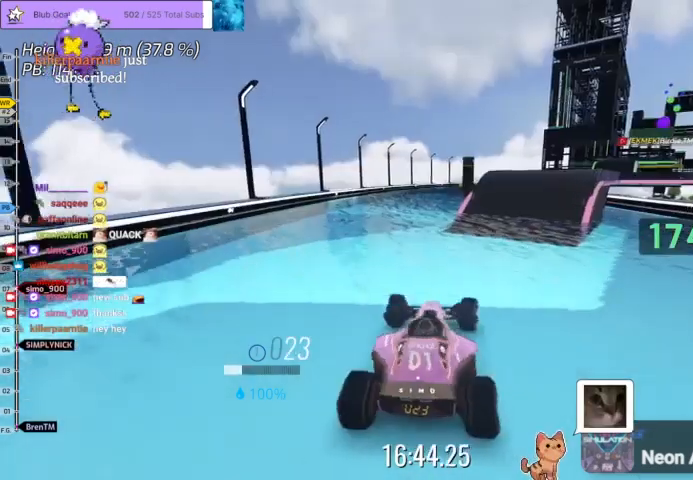
{"keys": ["up"], "events": [[133, "up", "down"], [233, "right", "down"], [300, "right", "up"]]}
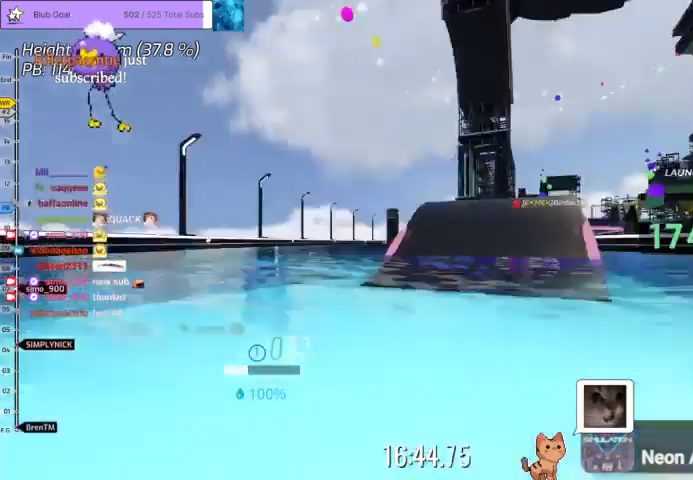
{"keys": [], "events": [[33, "right", "down"], [200, "right", "up"], [200, "up", "up"], [333, "right", "down"], [433, "right", "up"]]}
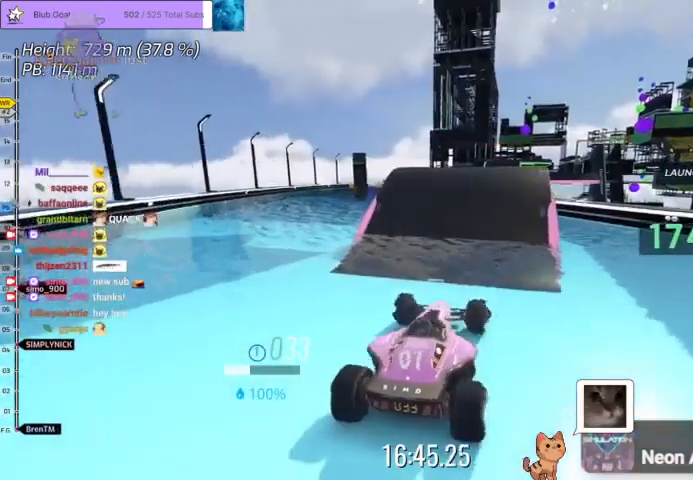
{"keys": ["up"], "events": [[500, "up", "down"]]}